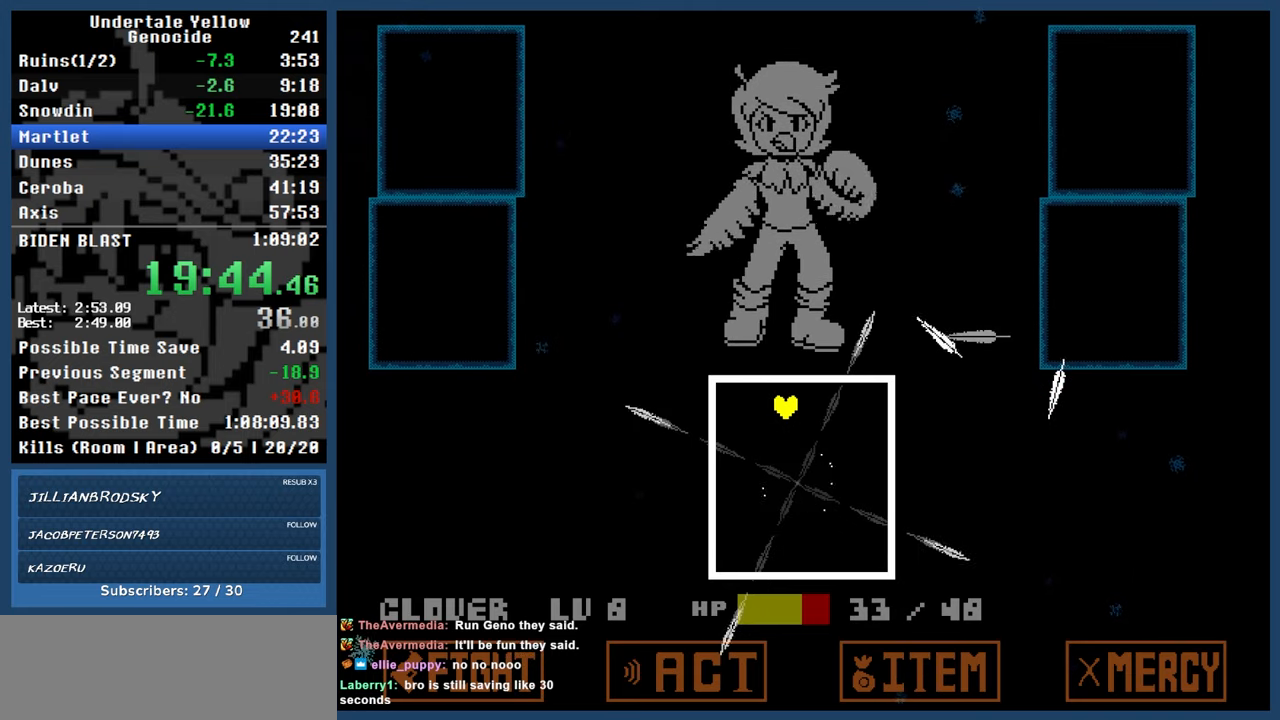
Gameplay with keyboard; each line is a JSON object with the keys held at the frame after it. "events" lists presses ("down") and releases ("up") of "automash", "c", "down", "left", "return", "right", "shift", "up", "x" and "z" between this image and that frame as [ms after this image, input, new state], when the widget could be followed in between. No other keys are recorded. Mouse input is not recorded. Key names are as the overlay labels them; some are game actions (e.g. jump) rather than physical keys.
{"keys": ["down"], "events": [[417, "down", "down"]]}
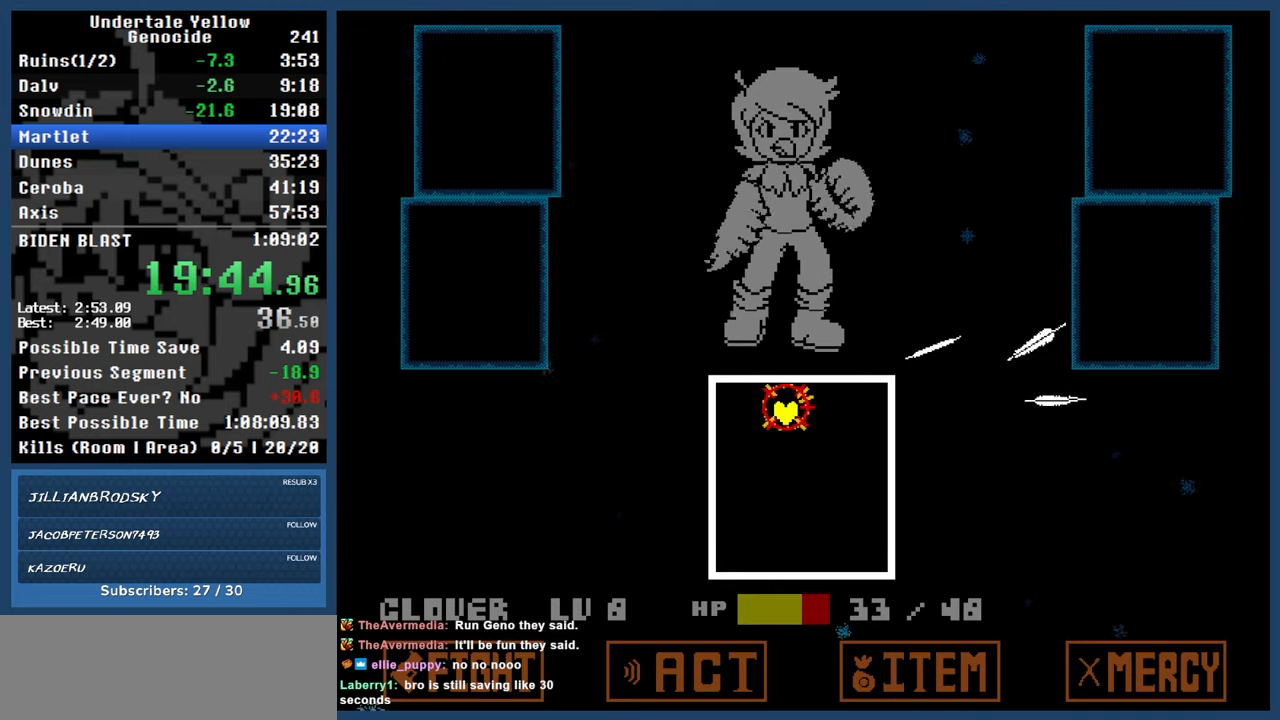
{"keys": ["down"], "events": []}
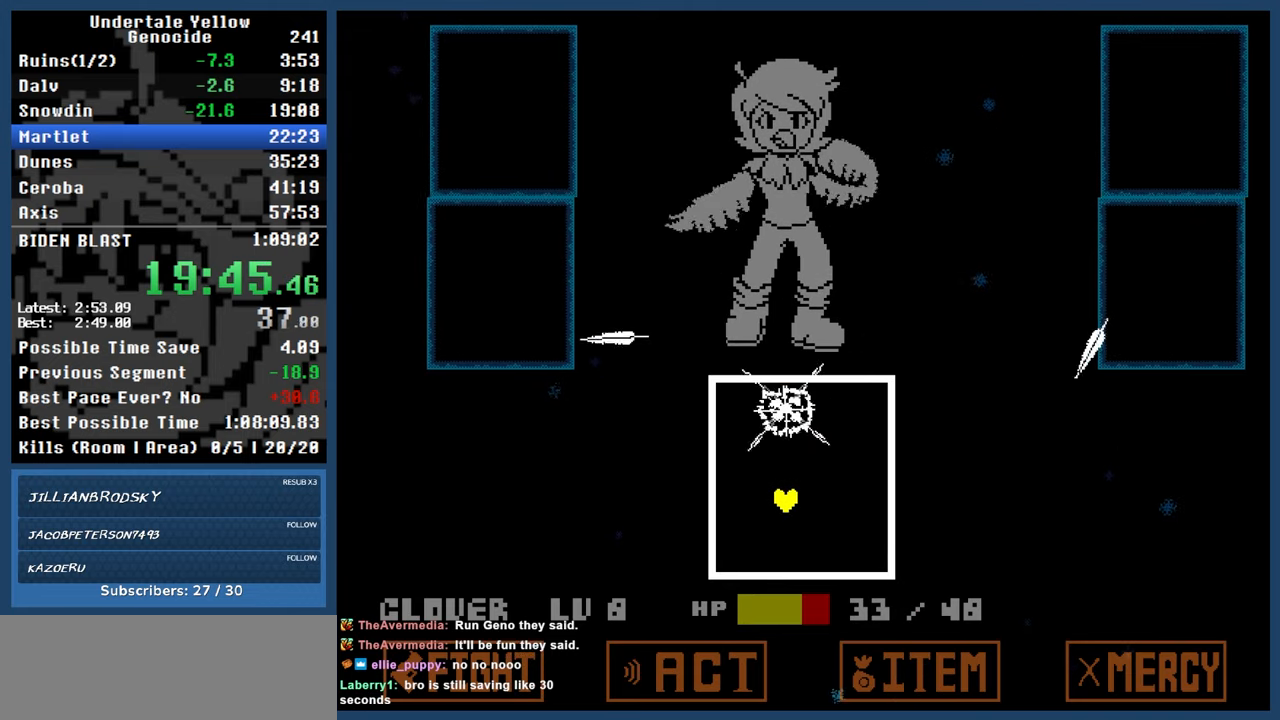
{"keys": [], "events": [[83, "down", "up"]]}
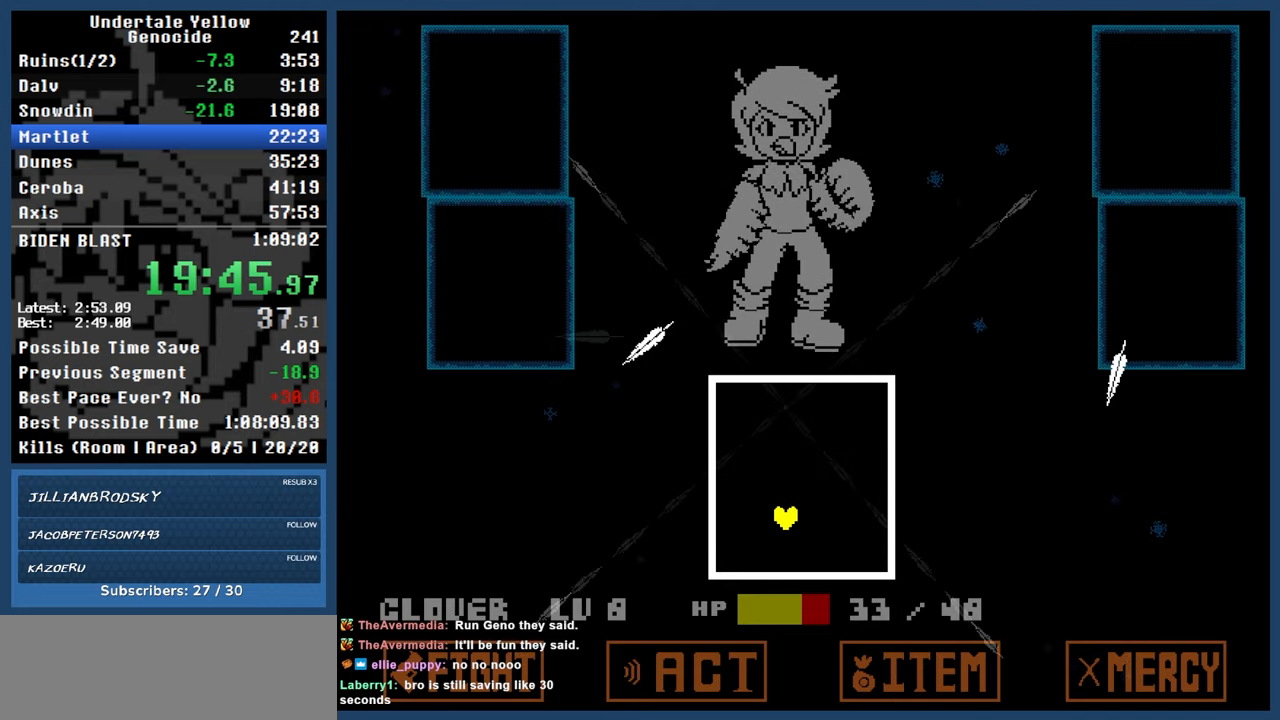
{"keys": [], "events": []}
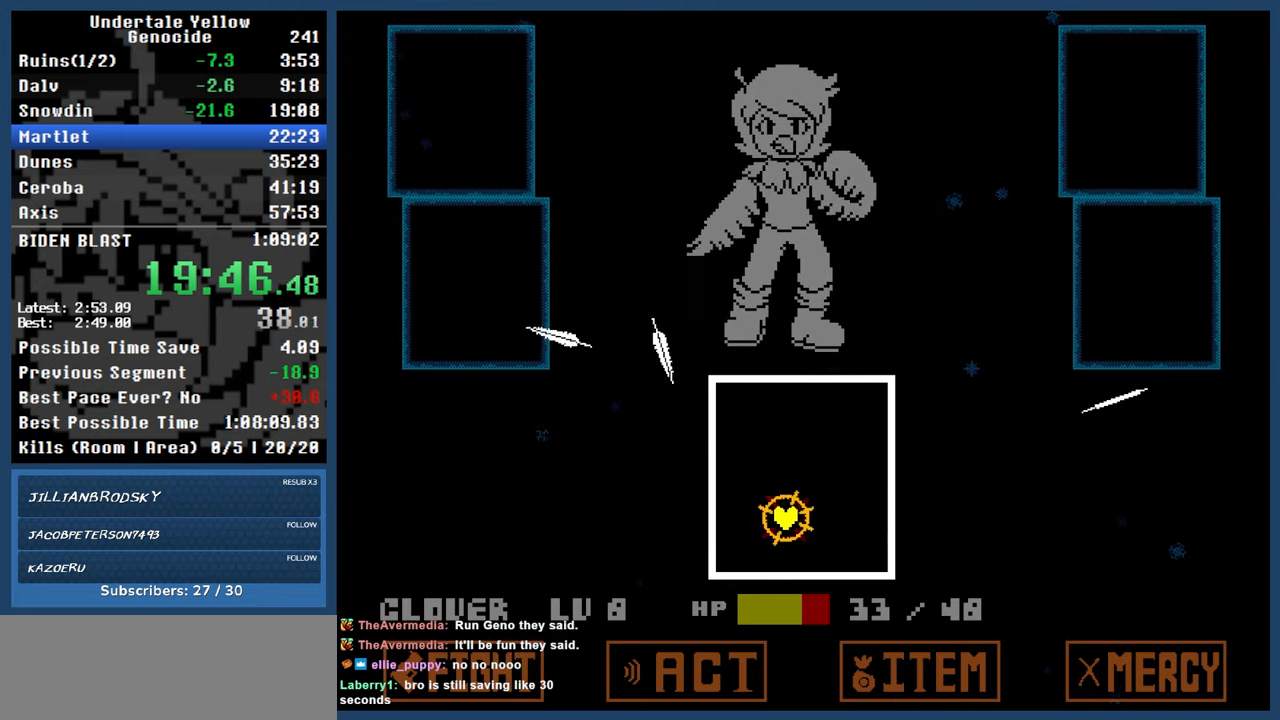
{"keys": ["up"], "events": [[100, "up", "down"]]}
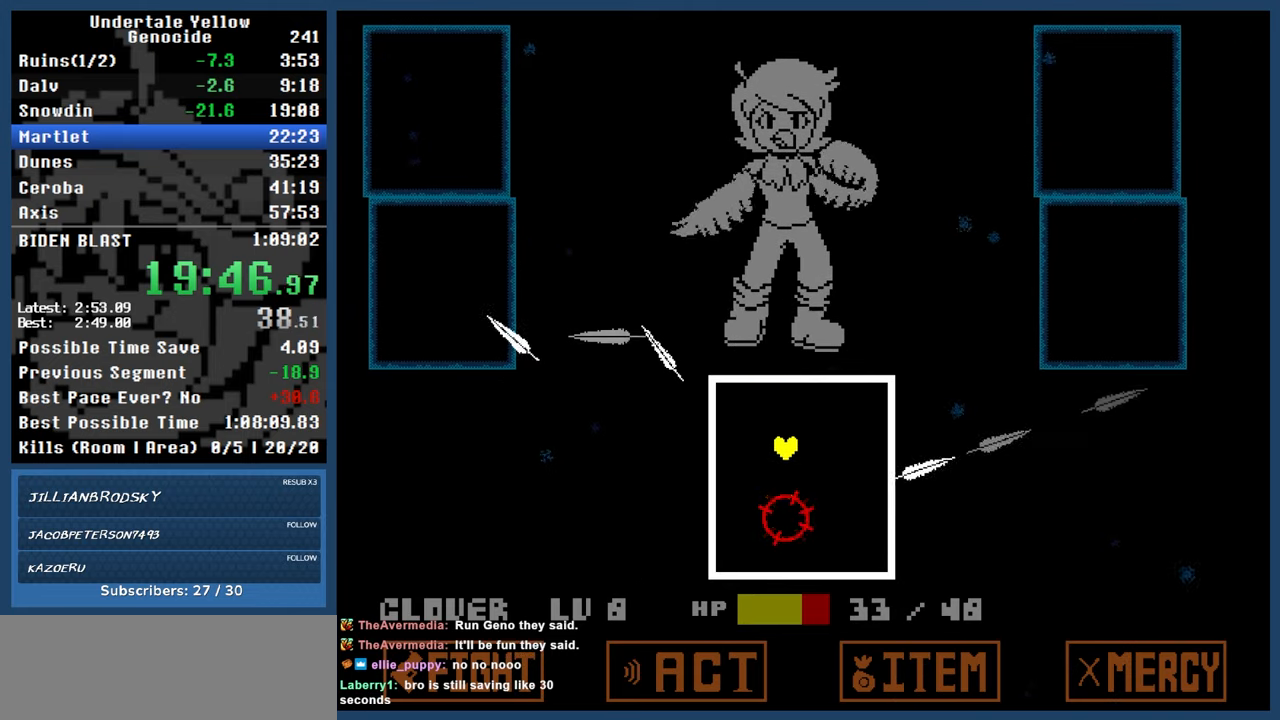
{"keys": [], "events": [[200, "up", "up"]]}
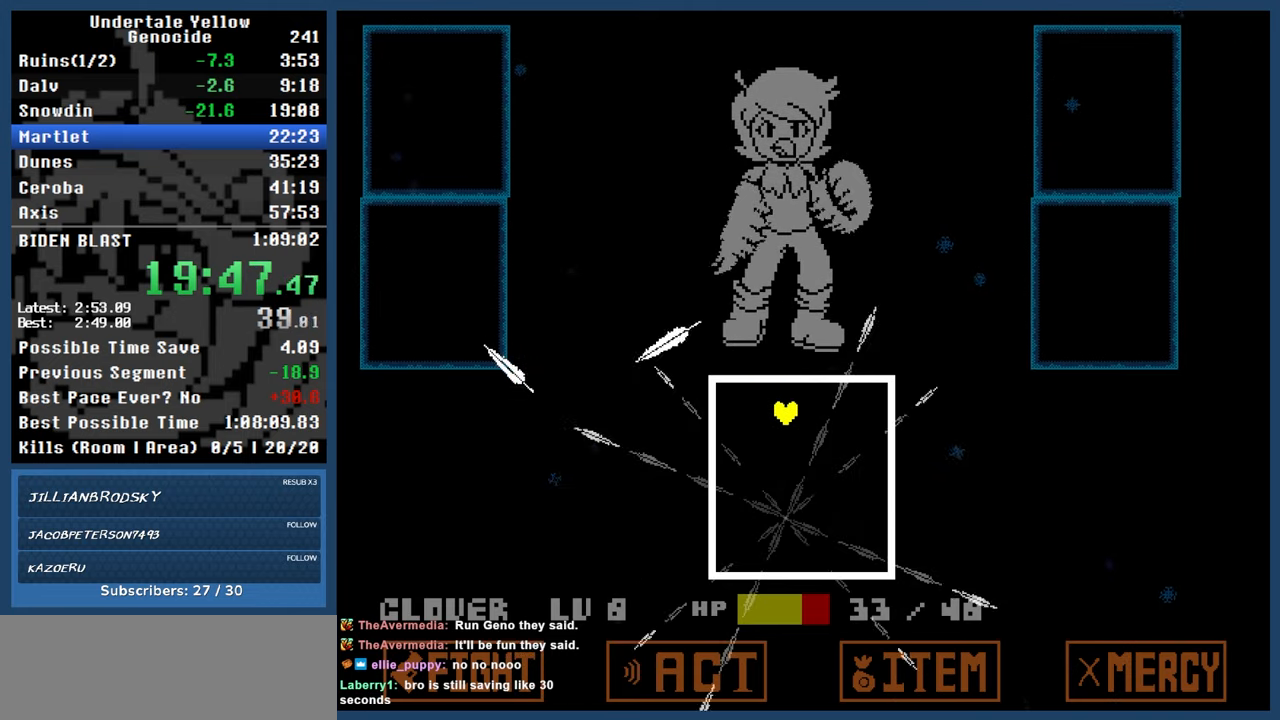
{"keys": [], "events": []}
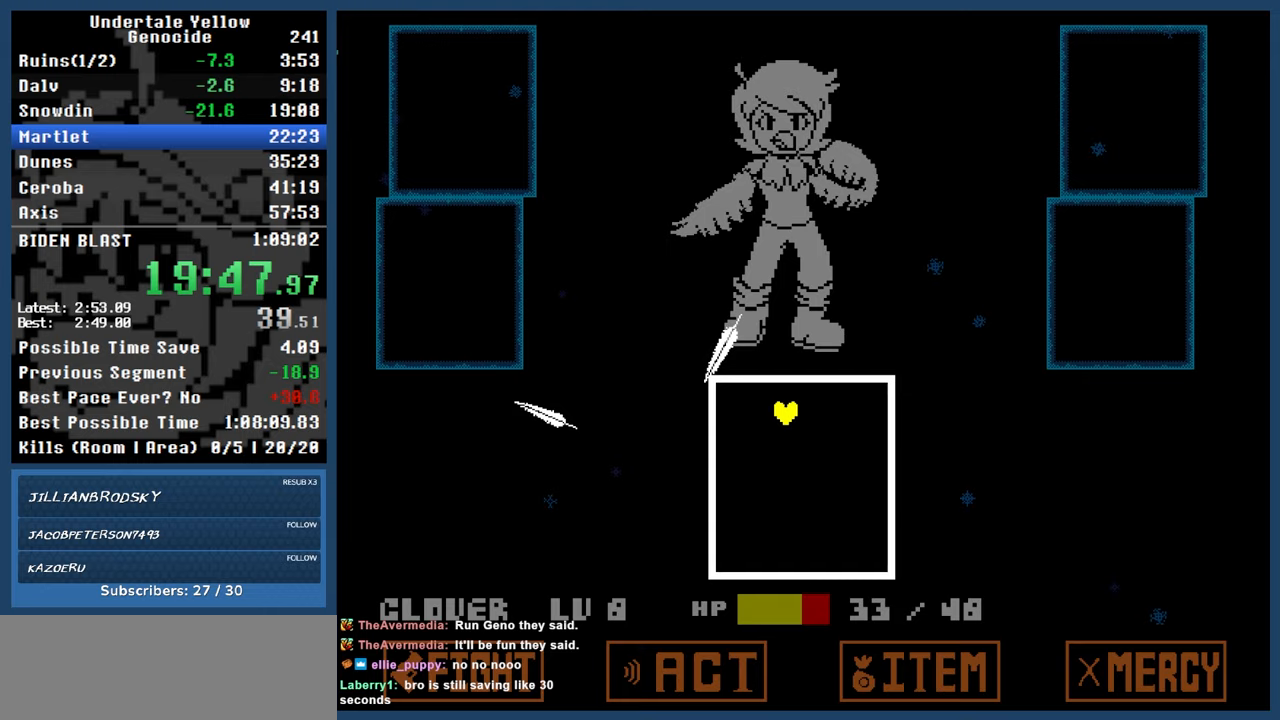
{"keys": ["down"], "events": [[233, "down", "down"]]}
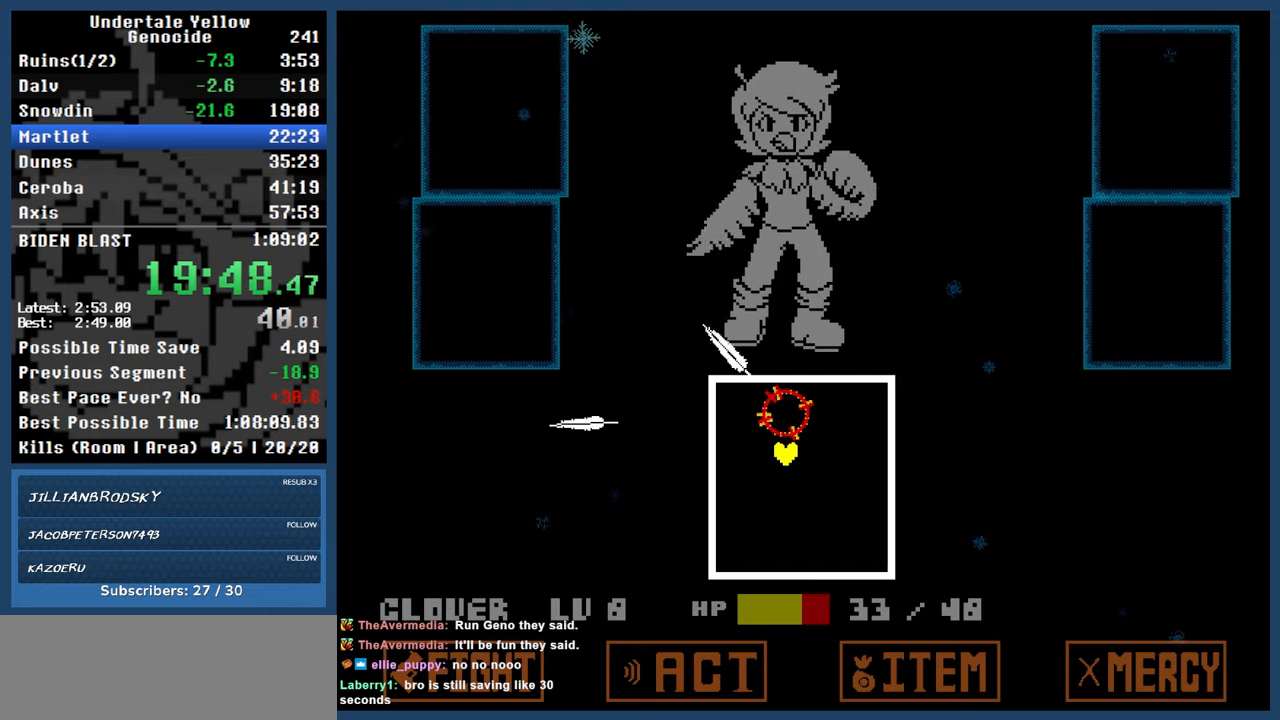
{"keys": [], "events": [[350, "left", "down"], [450, "down", "up"], [450, "left", "up"]]}
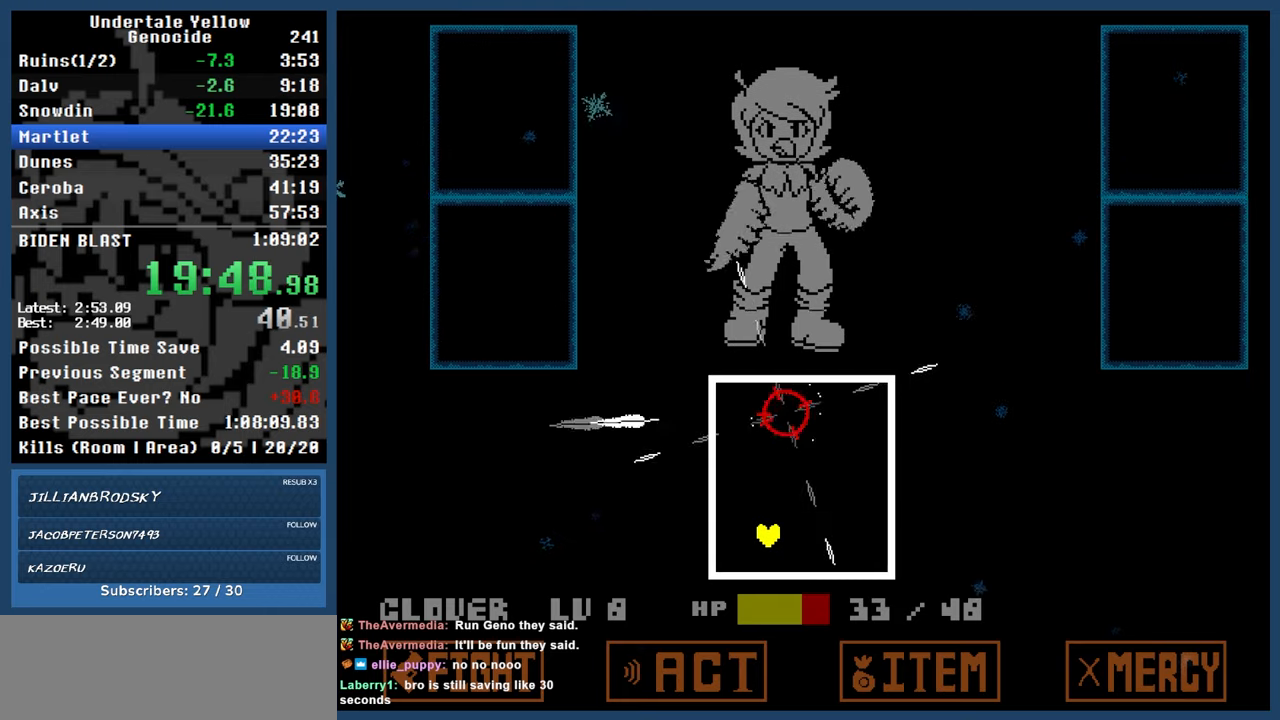
{"keys": [], "events": []}
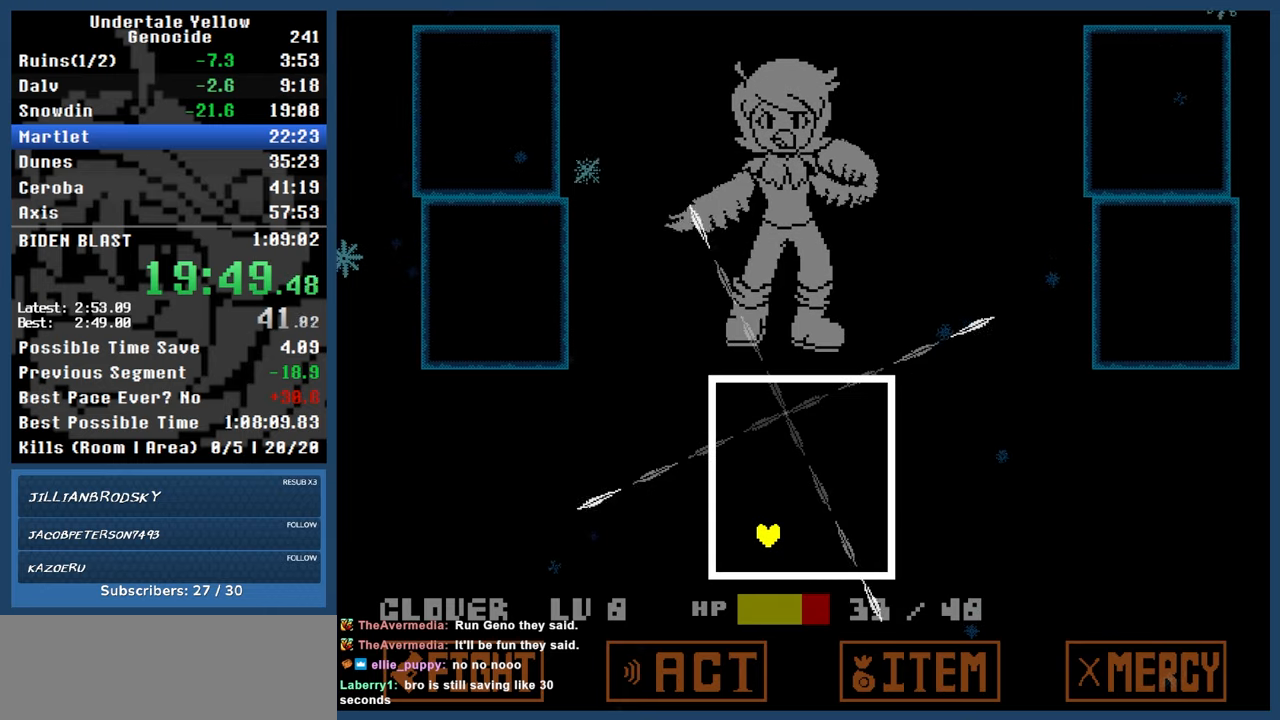
{"keys": [], "events": []}
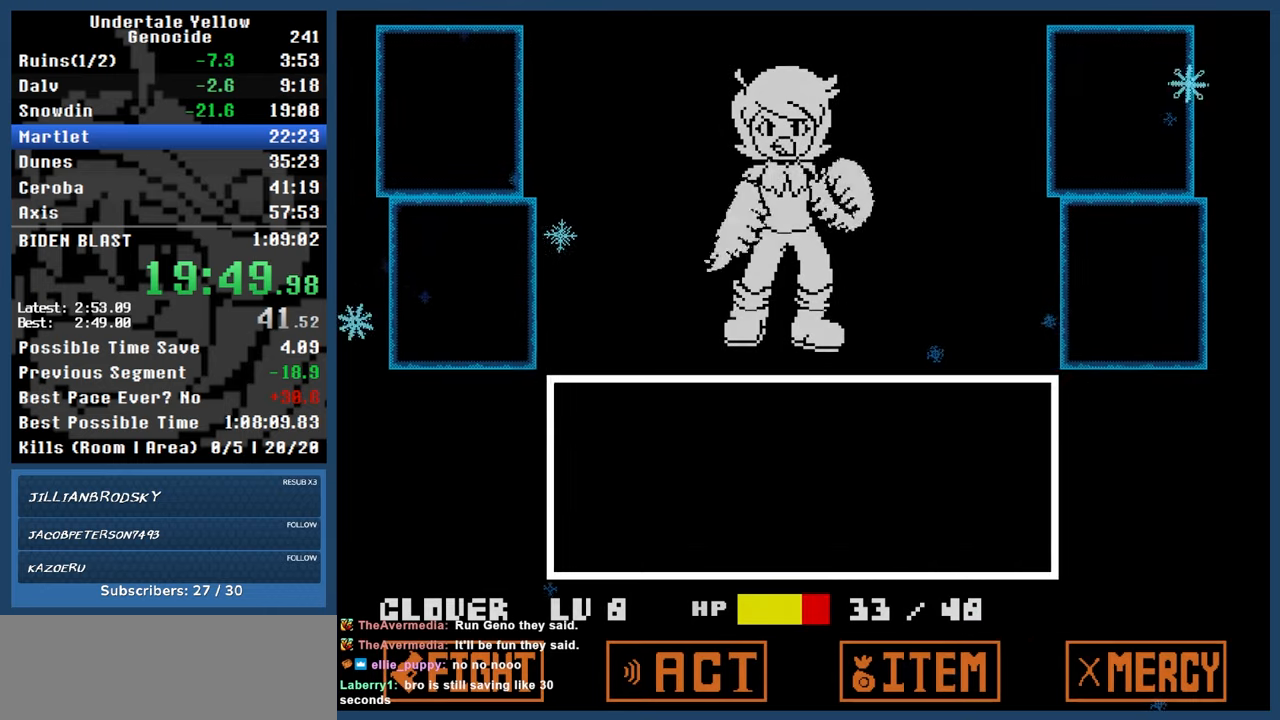
{"keys": [], "events": [[267, "return", "down"], [317, "z", "down"], [350, "return", "up"], [400, "z", "up"]]}
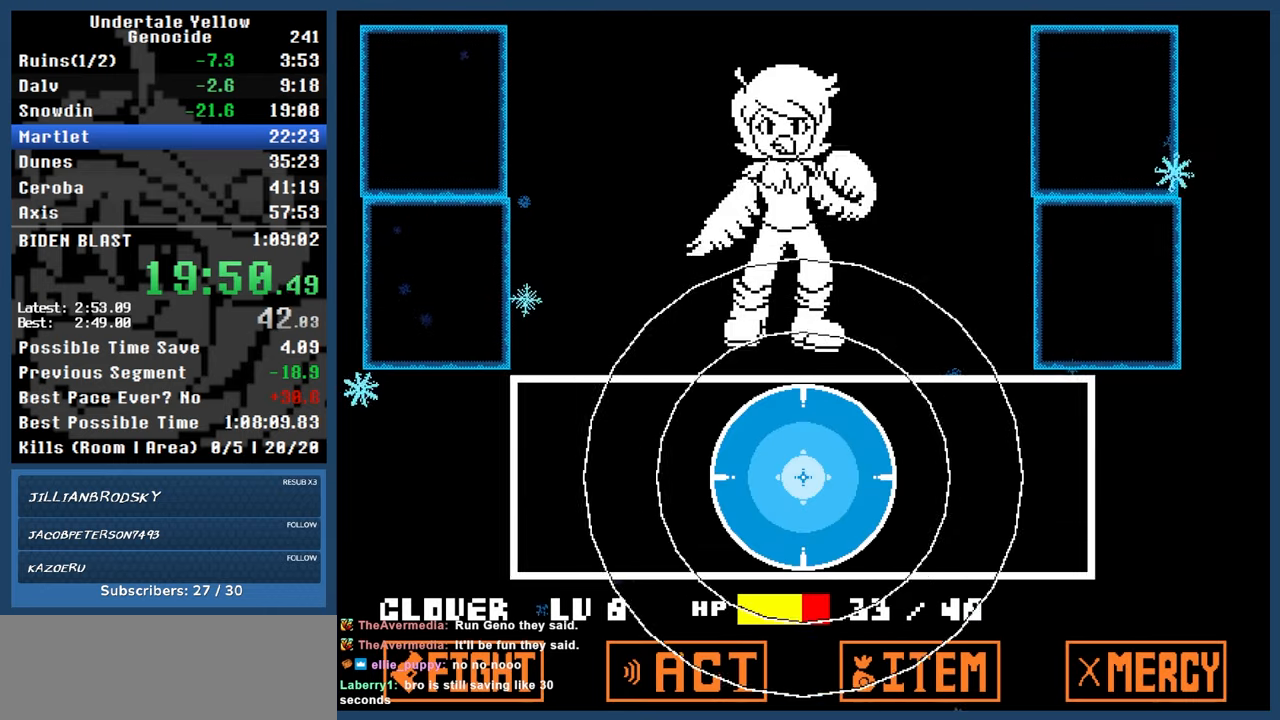
{"keys": [], "events": []}
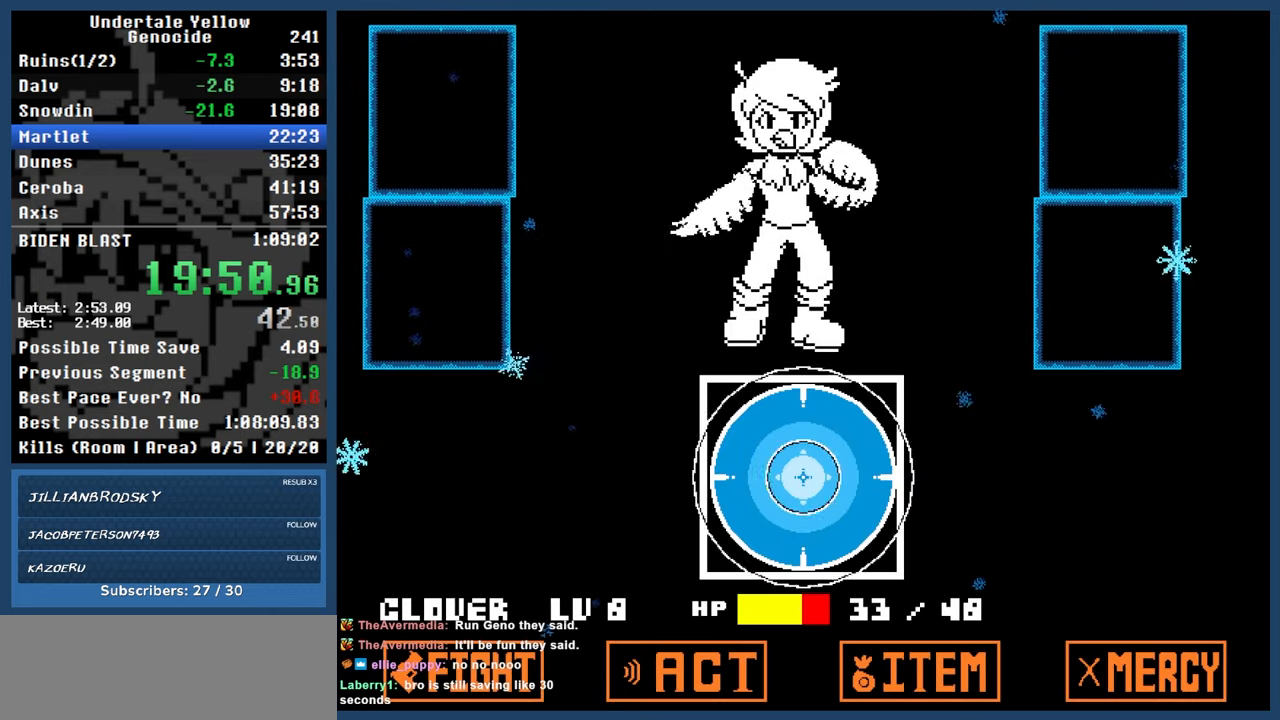
{"keys": ["return"], "events": [[67, "return", "down"], [200, "return", "up"], [383, "return", "down"]]}
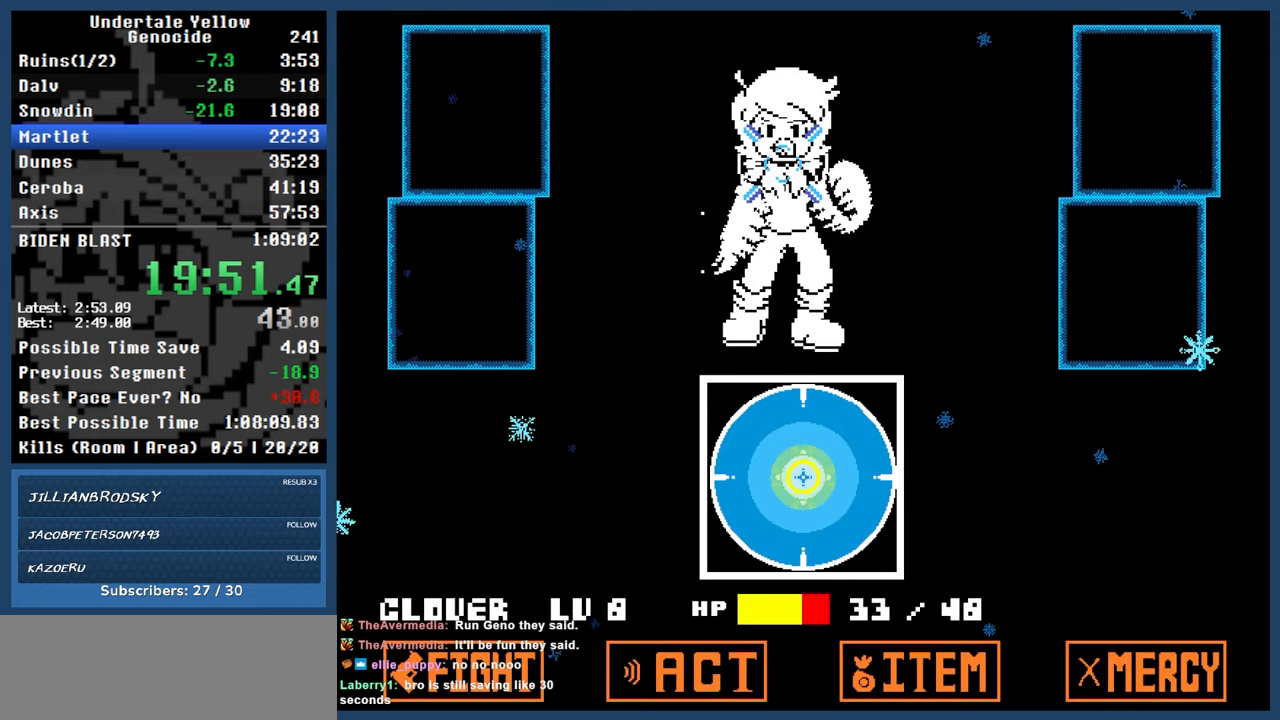
{"keys": ["automash"], "events": [[33, "return", "up"], [217, "automash", "down"], [350, "z", "down"], [400, "z", "up"]]}
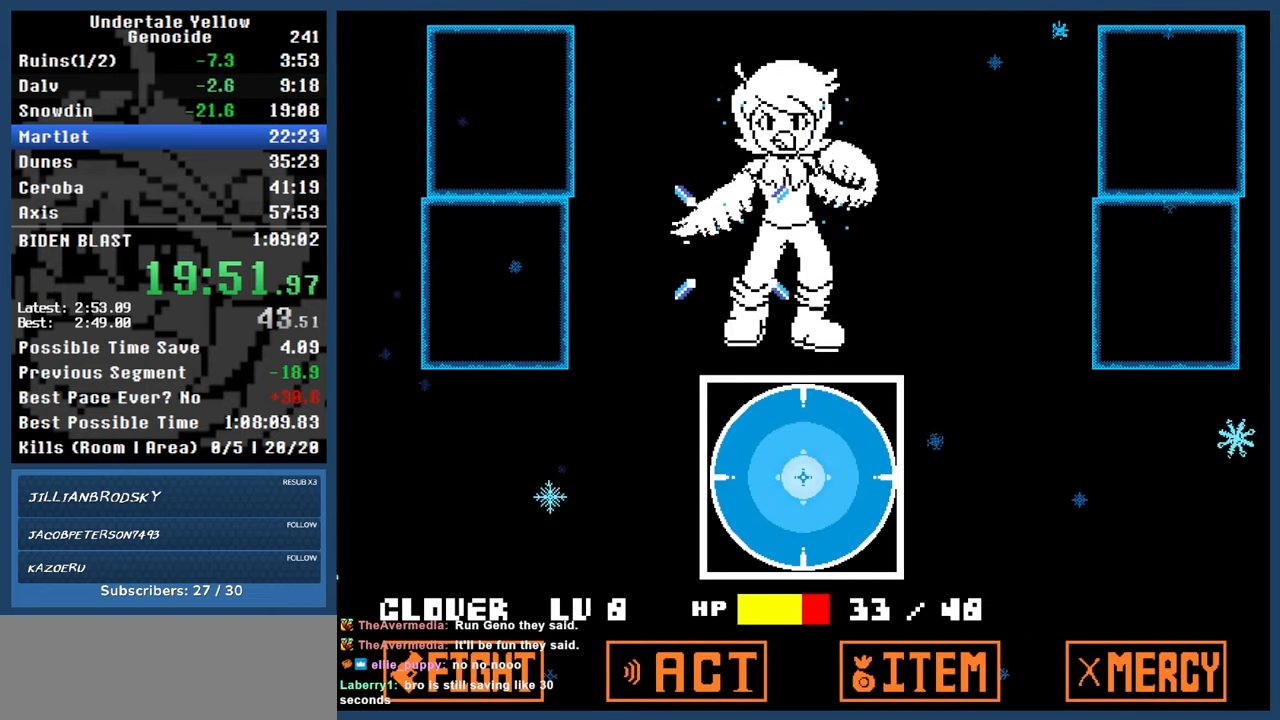
{"keys": ["automash"], "events": [[317, "x", "down"], [367, "x", "up"]]}
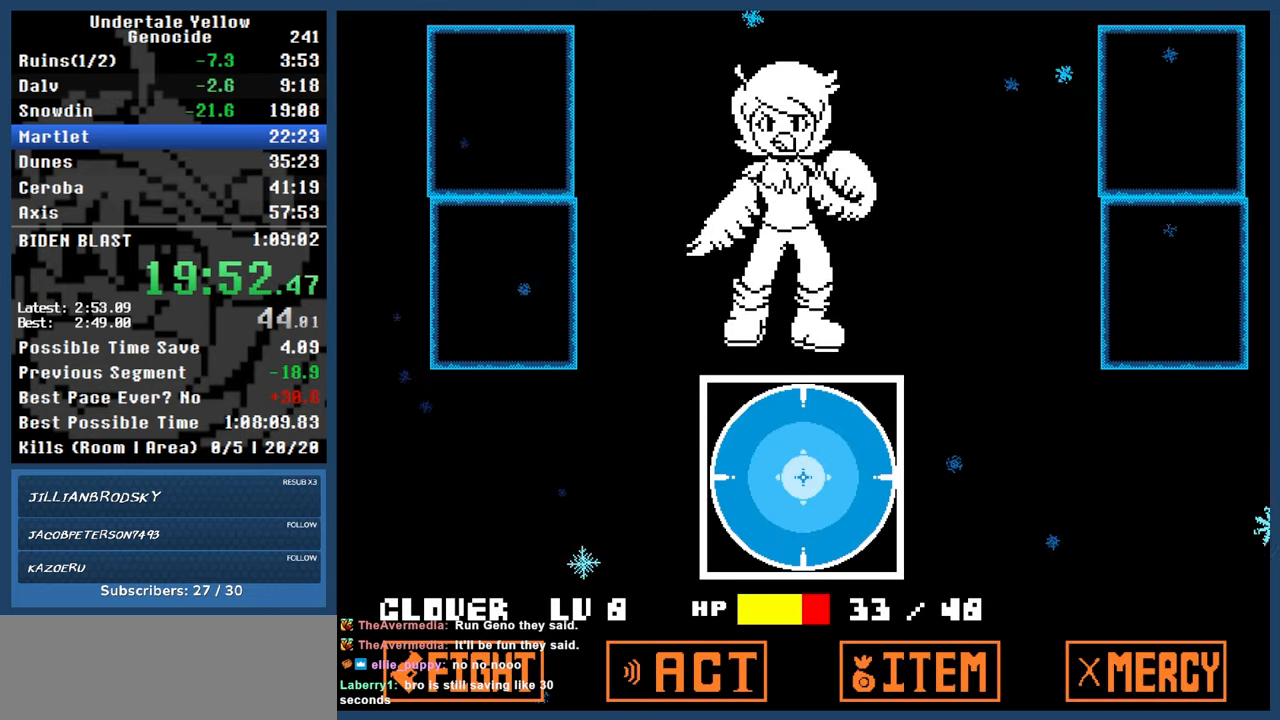
{"keys": ["automash"], "events": [[150, "x", "down"], [150, "z", "down"], [200, "x", "up"], [200, "z", "up"]]}
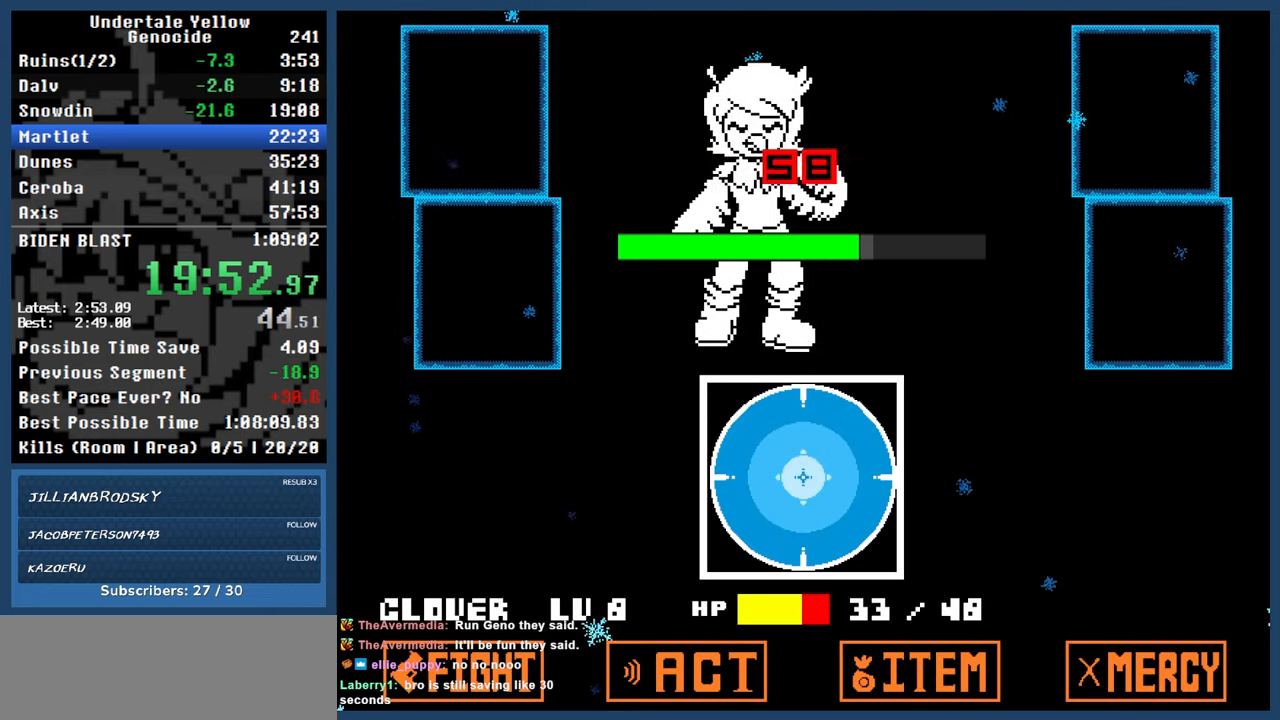
{"keys": ["automash"], "events": []}
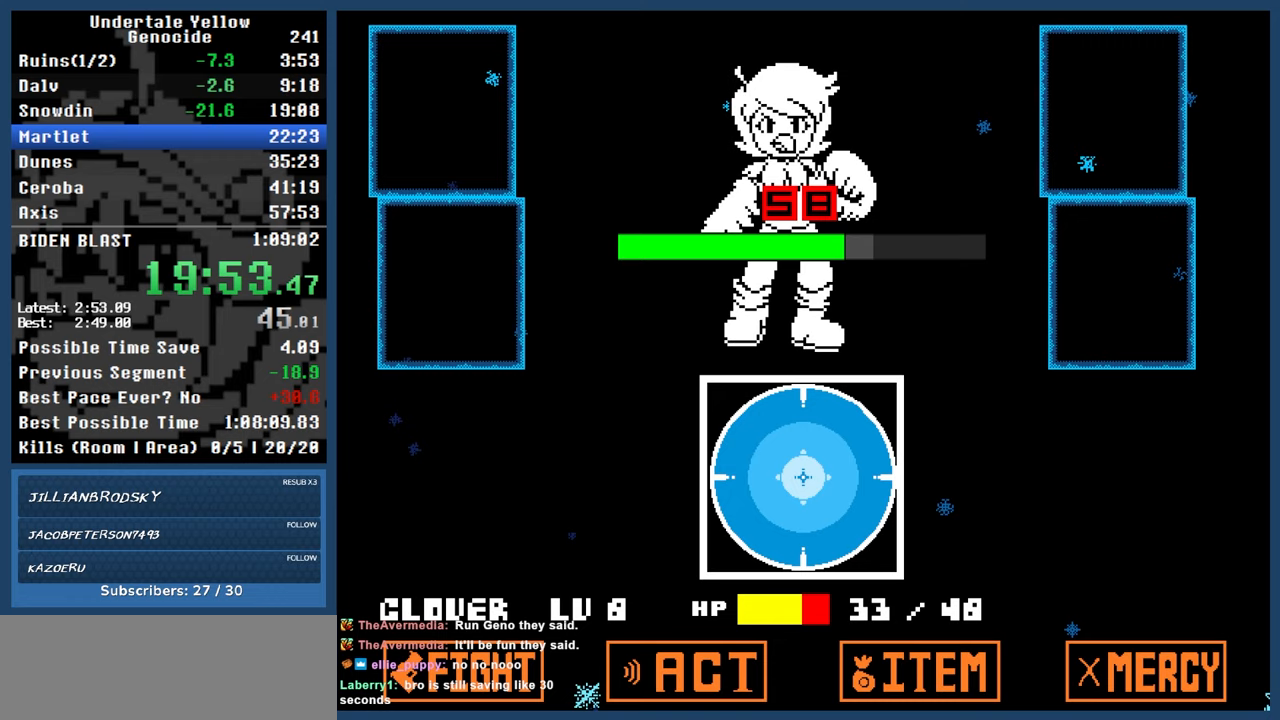
{"keys": ["automash"], "events": []}
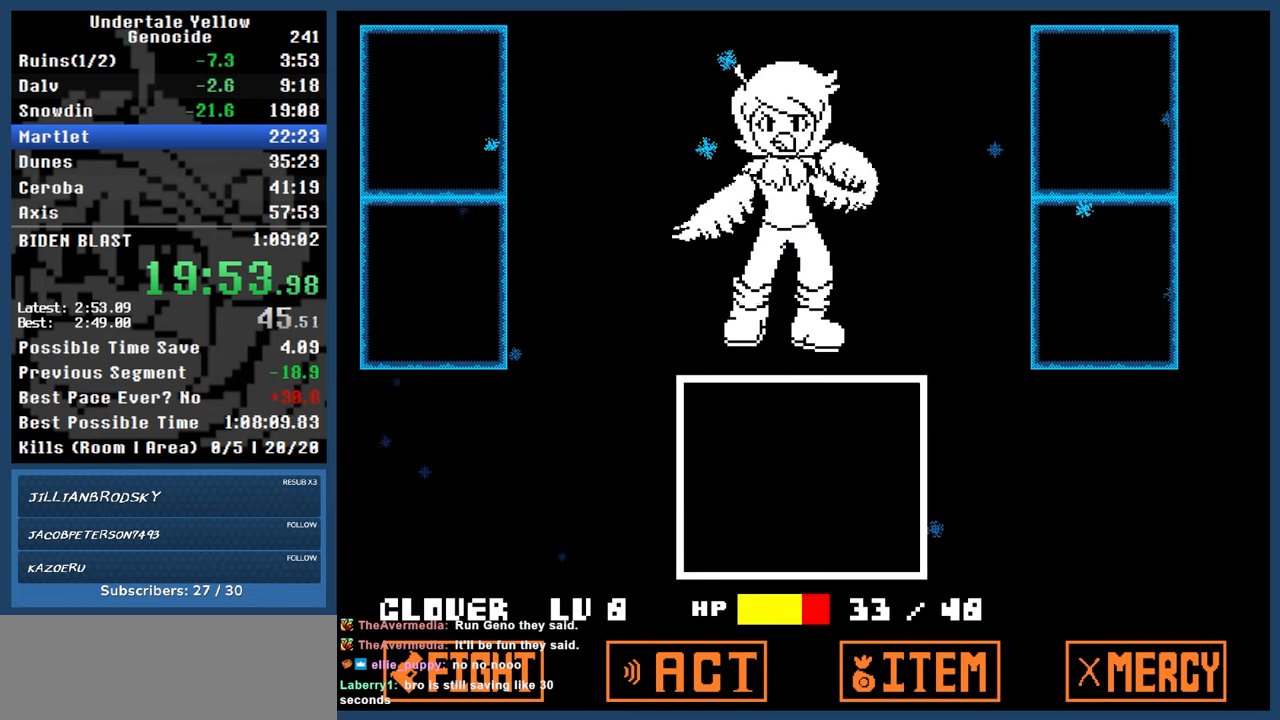
{"keys": ["automash"], "events": []}
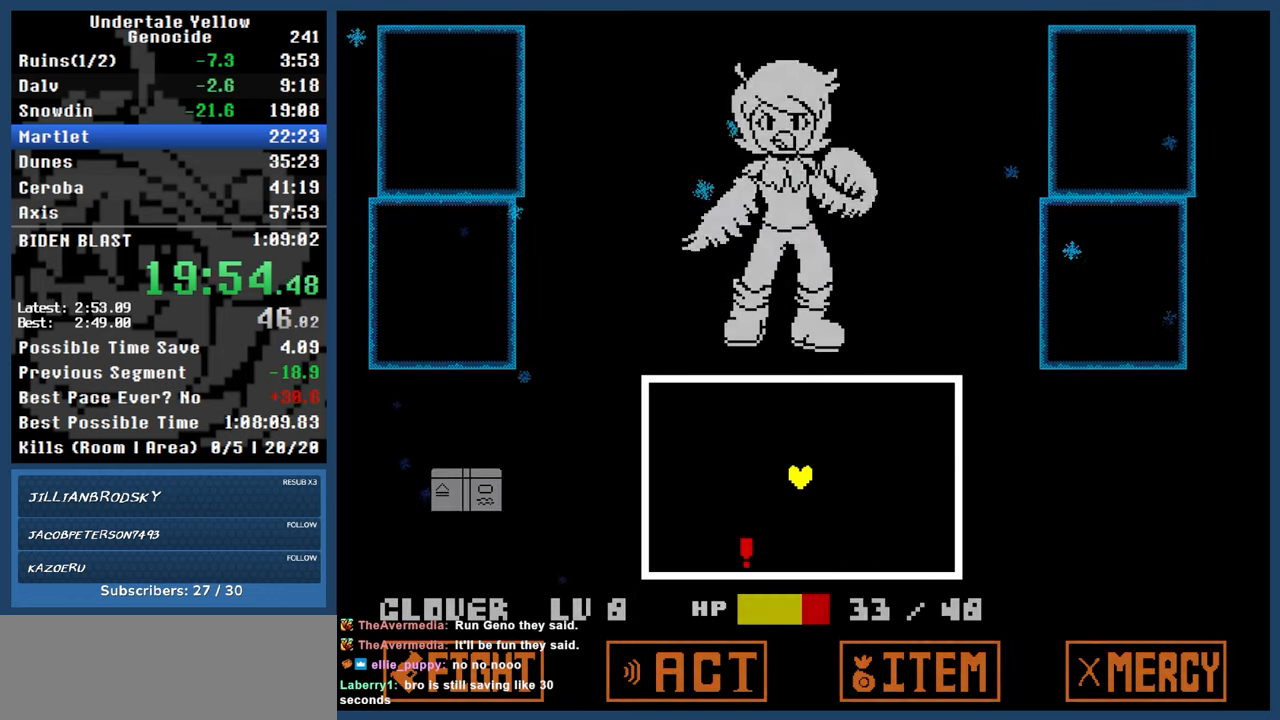
{"keys": ["down", "right"], "events": [[267, "automash", "up"], [267, "down", "down"], [300, "right", "down"]]}
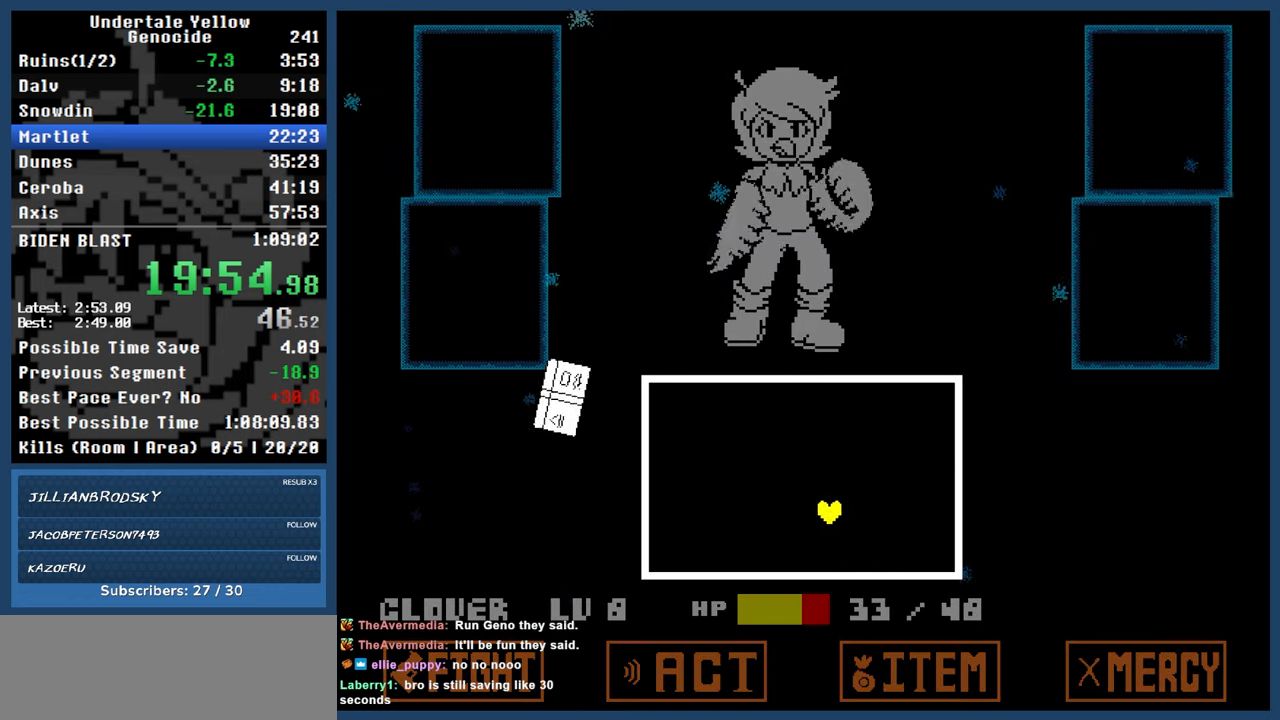
{"keys": [], "events": [[267, "right", "up"], [317, "down", "up"]]}
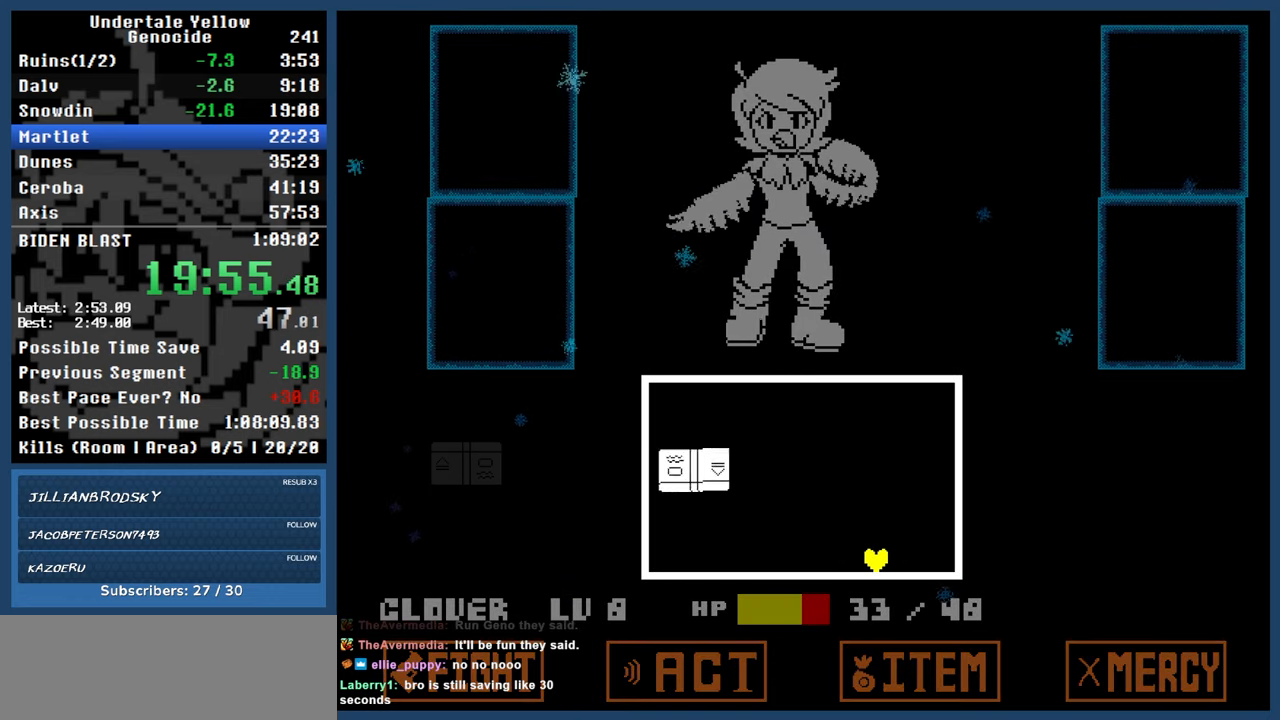
{"keys": [], "events": []}
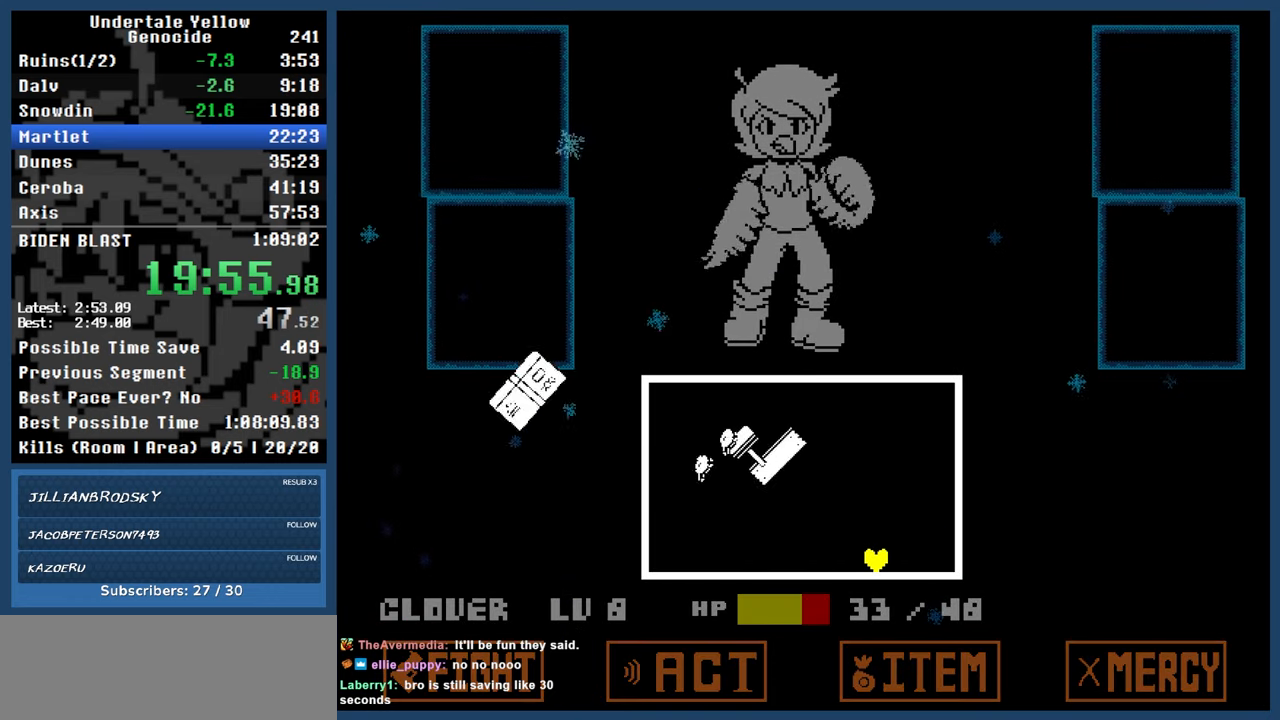
{"keys": ["left"], "events": [[450, "left", "down"]]}
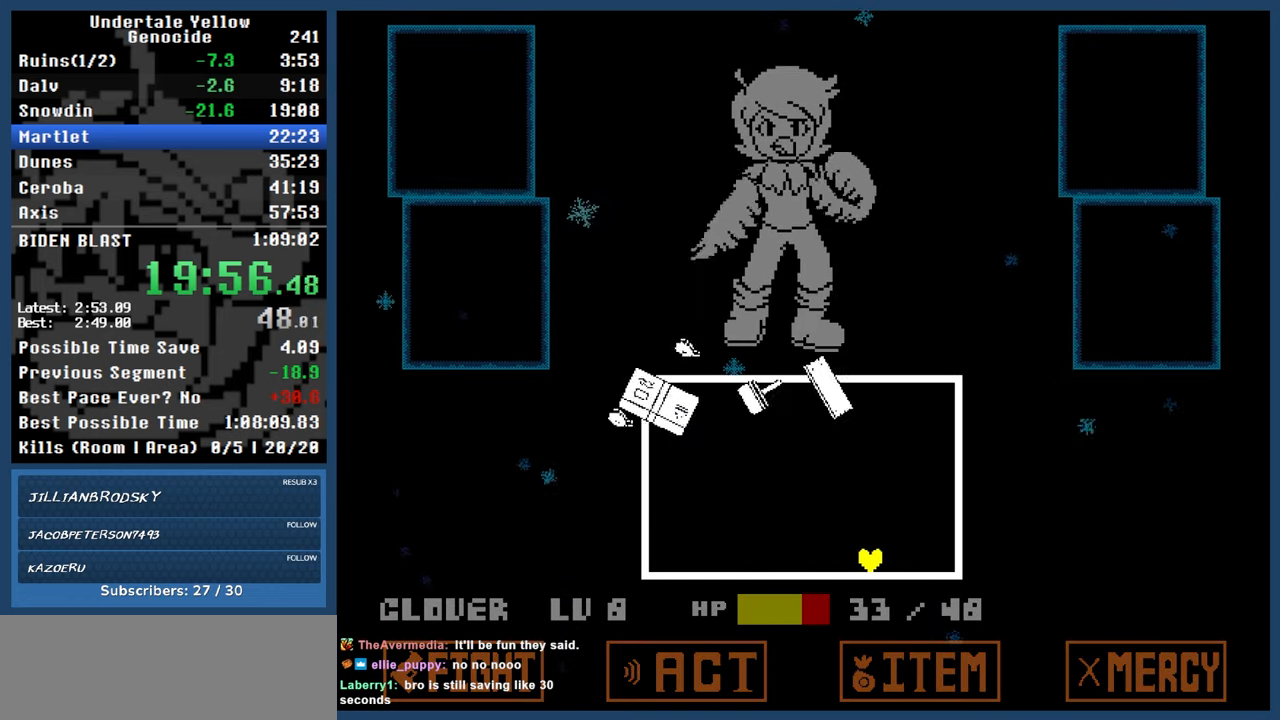
{"keys": [], "events": [[133, "left", "up"]]}
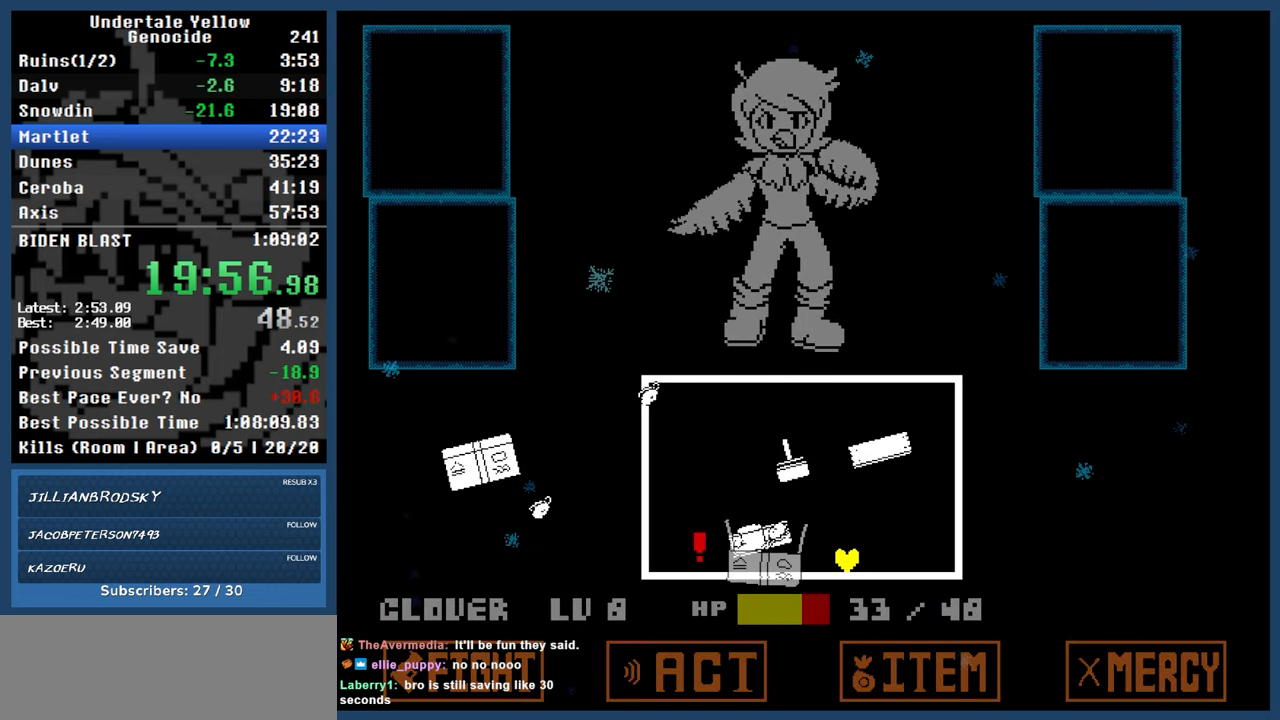
{"keys": [], "events": [[150, "right", "down"], [233, "right", "up"]]}
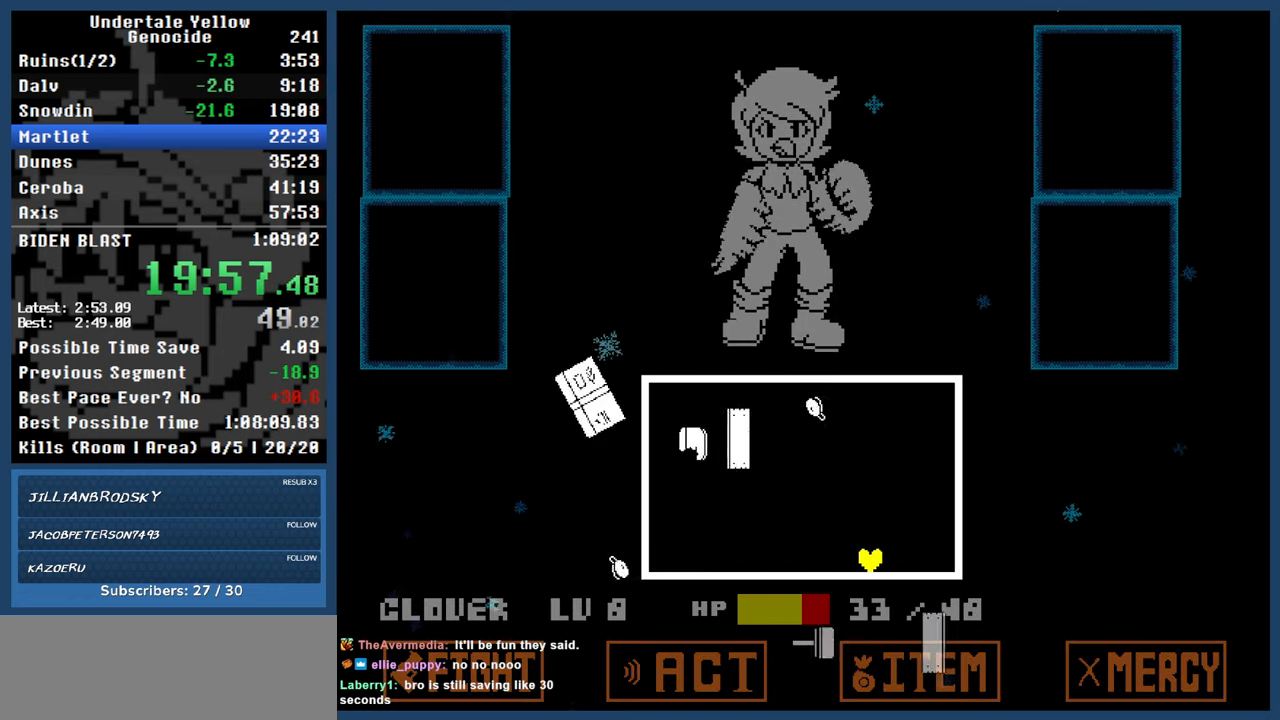
{"keys": [], "events": [[267, "left", "down"], [400, "left", "up"]]}
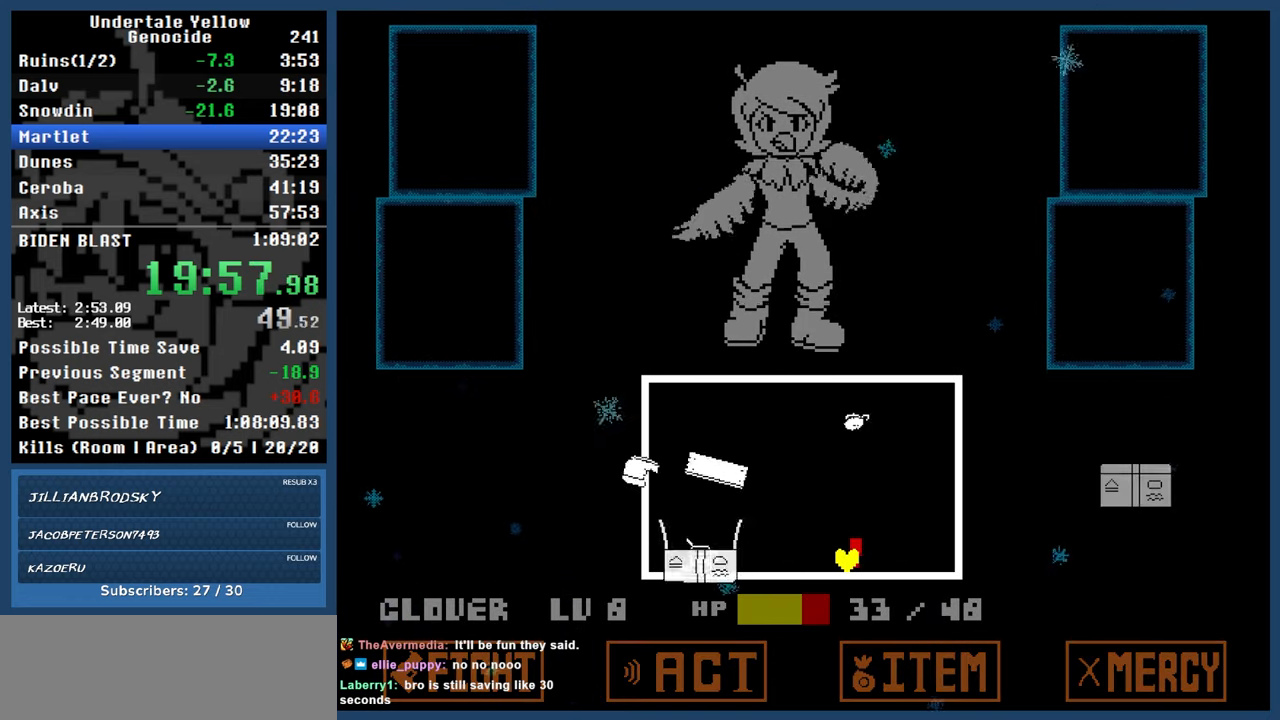
{"keys": ["left"], "events": [[367, "left", "down"]]}
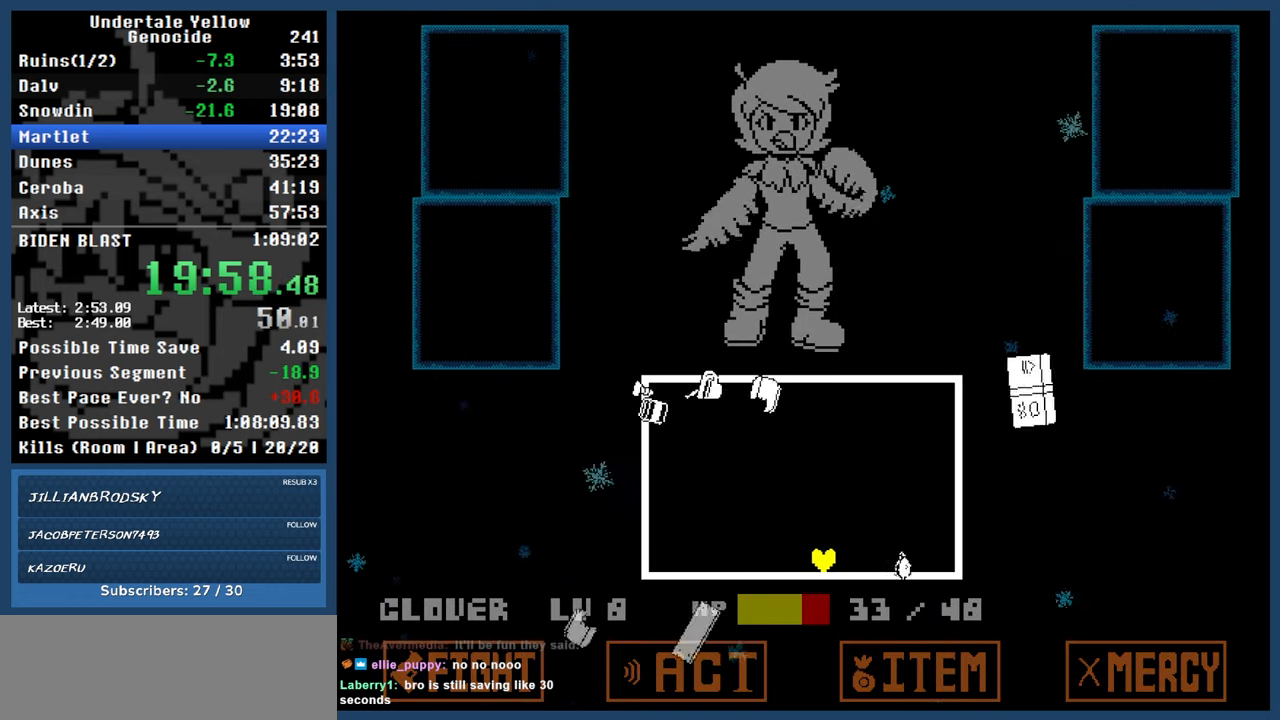
{"keys": ["left"], "events": []}
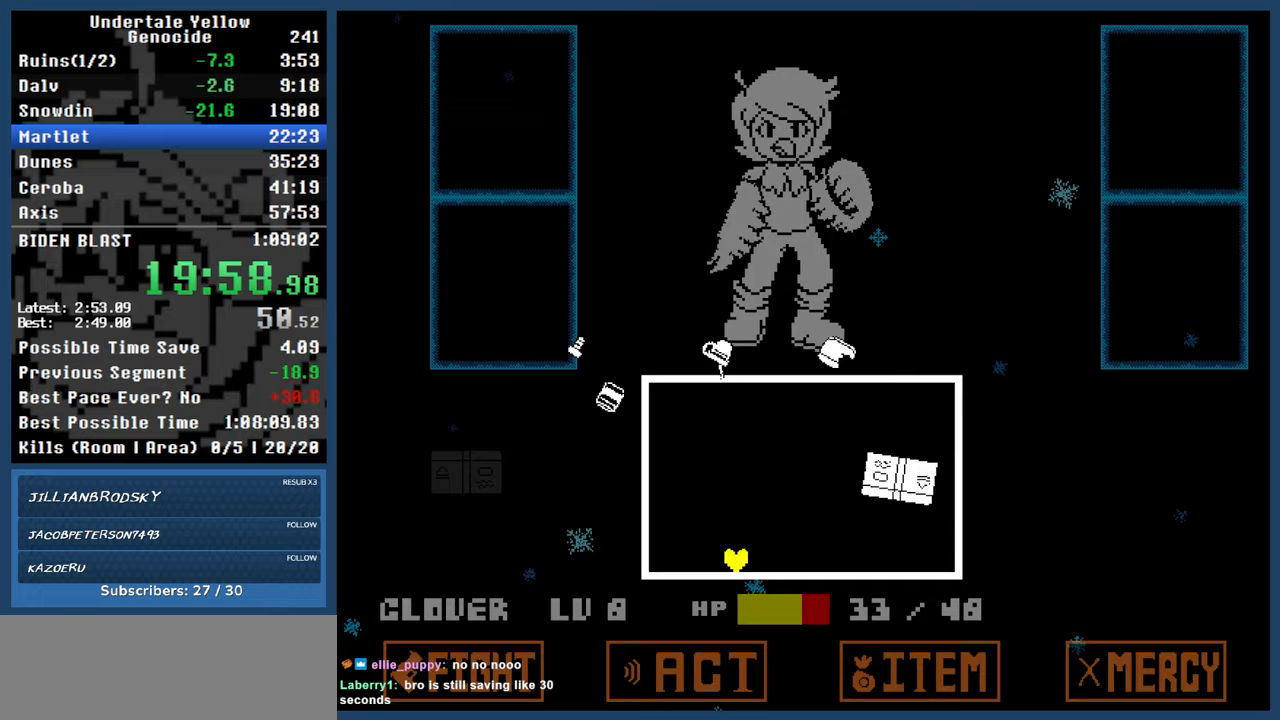
{"keys": ["left"], "events": [[67, "left", "up"], [250, "left", "down"]]}